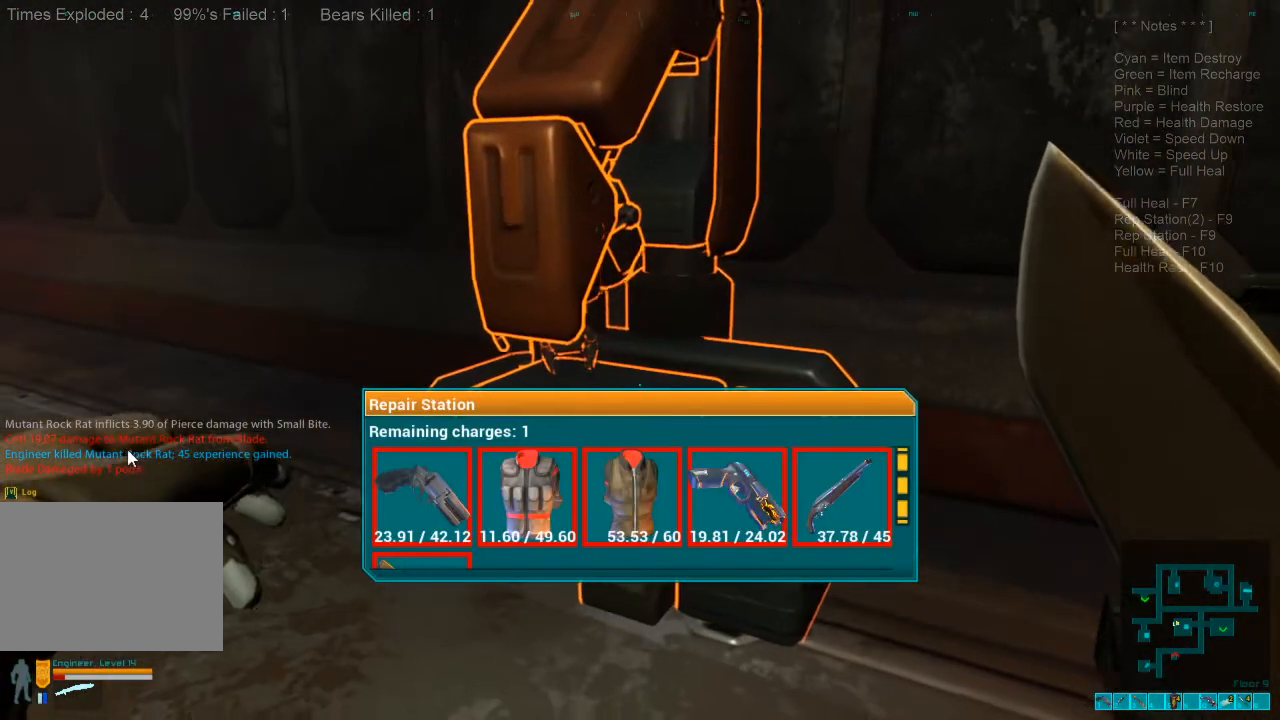
Gameplay with keyboard and mouse; each line is a JSON object with the keys and mouse buttons held at the frame after it. "events" lists presses ("down") and releases ("up") of "1", "2", "3", "4", "a", "alt", "c", "caps_lock", "ctrl", "d", "e", "f", "q", "r", "s", "shift", "space", "super", "tab", "tilde", "v", "w", "x", "z", "mouse_left", "mouse_wheel", "mouse_right", "mouse_mb4" and "mouse_mb5" between this image and that frame as [ms after this image, input, new state], when the widget could be followed in between. "mouse_left", "mouse_wheel", "mouse_right", "mouse_mb4", "mouse_mb5" = the "left", "wheel", "right", "mb4", "mb5" buttons of the "mouse" list. No other keys are recorded. "wheel" means that the mouse wheel is clicked or scrolled. Mouse movement is not recorded.
{"keys": [], "mouse": [], "events": []}
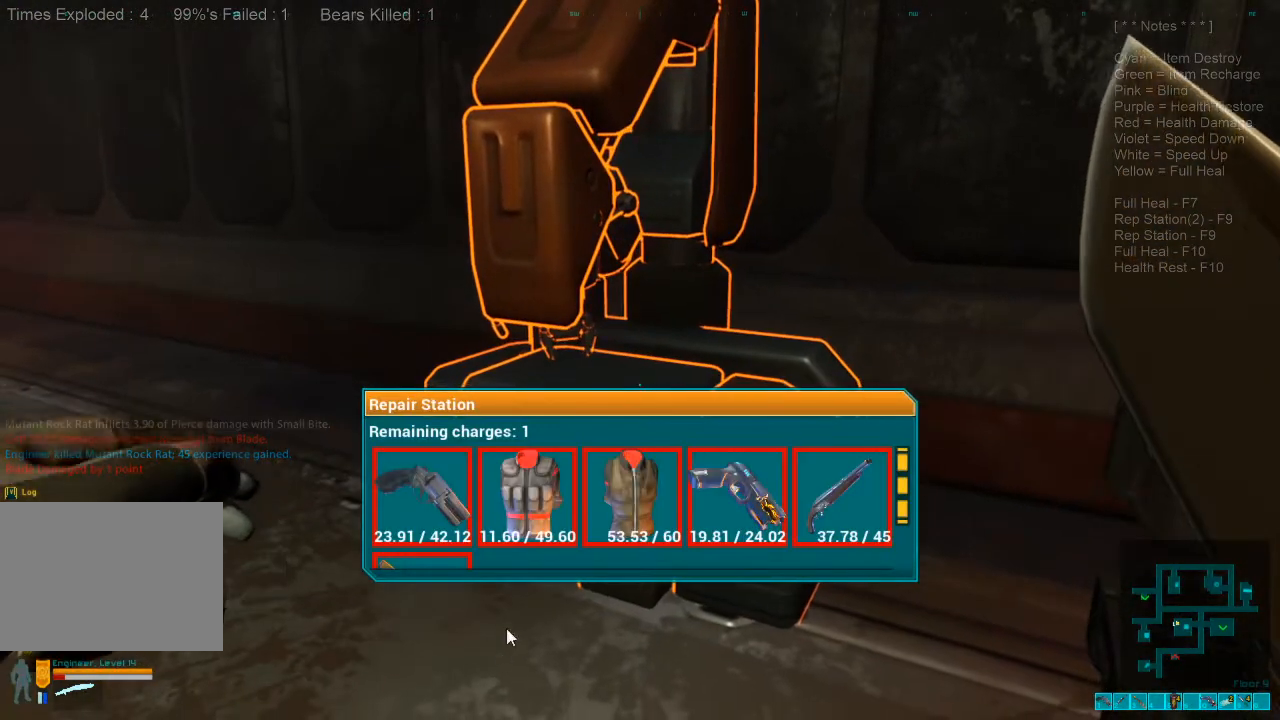
{"keys": [], "mouse": [], "events": []}
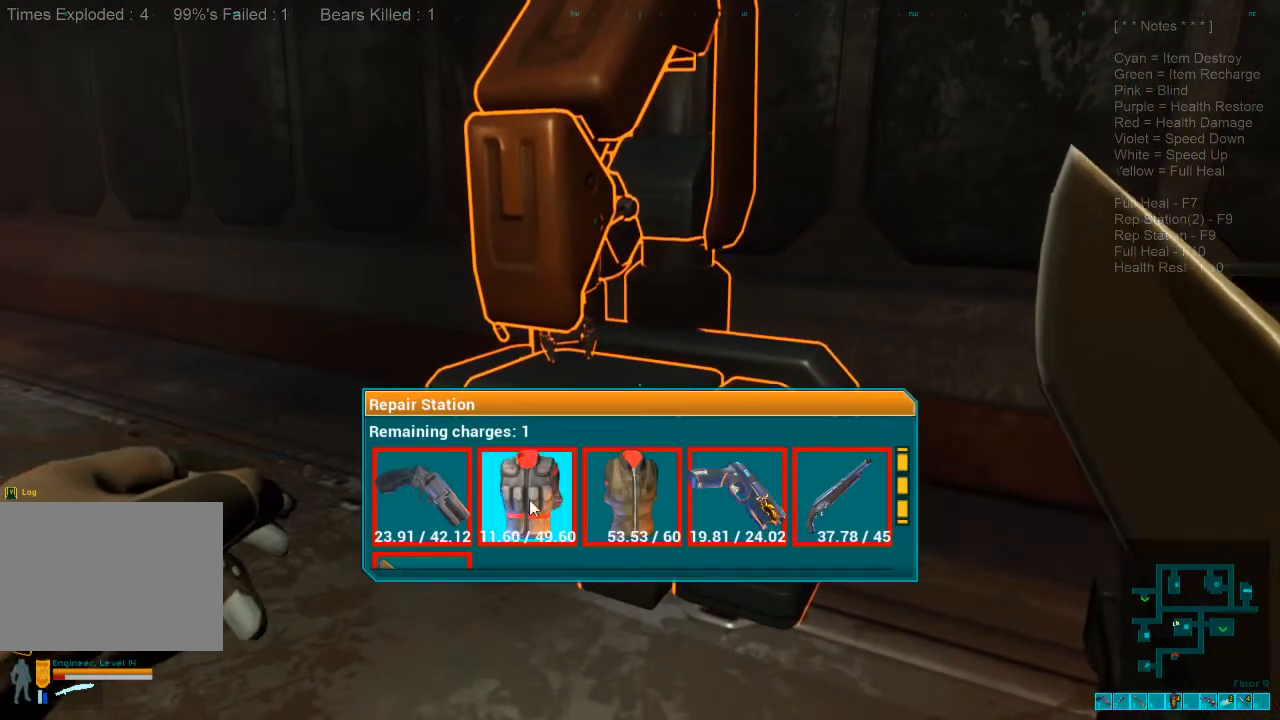
{"keys": [], "mouse": [], "events": [[133, "mouse_left", "down"], [233, "mouse_left", "up"]]}
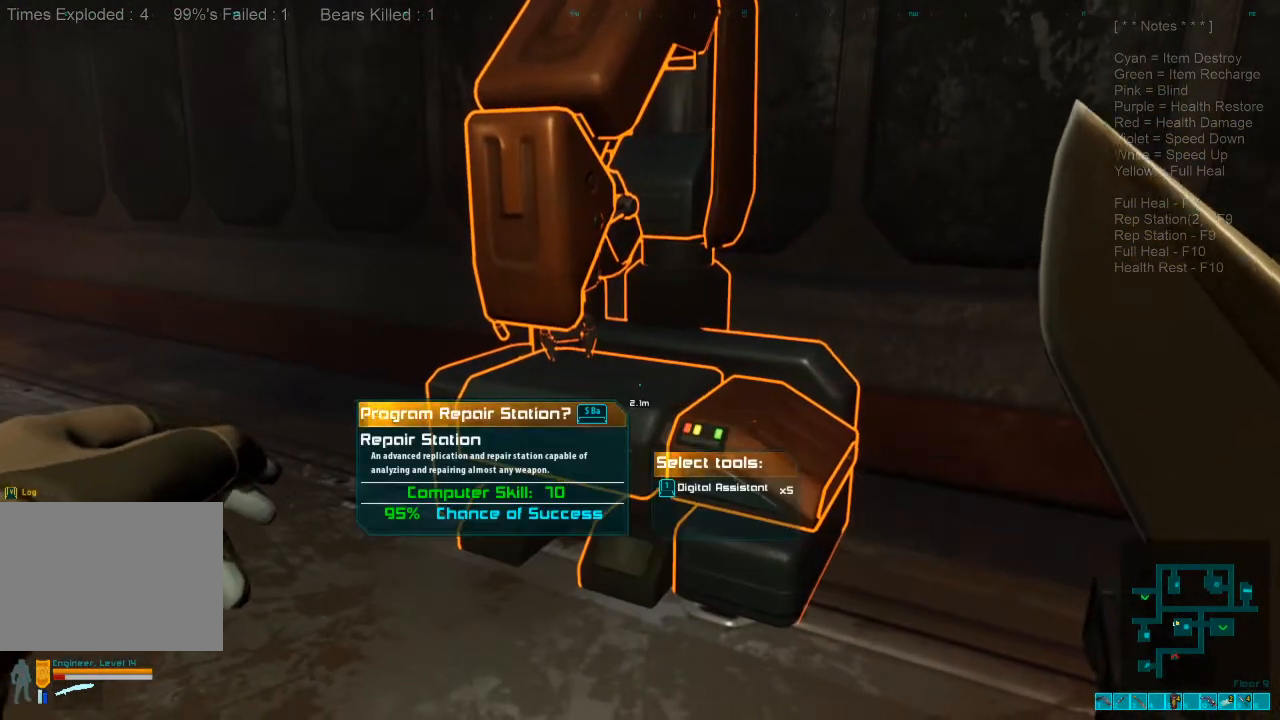
{"keys": [], "mouse": [], "events": []}
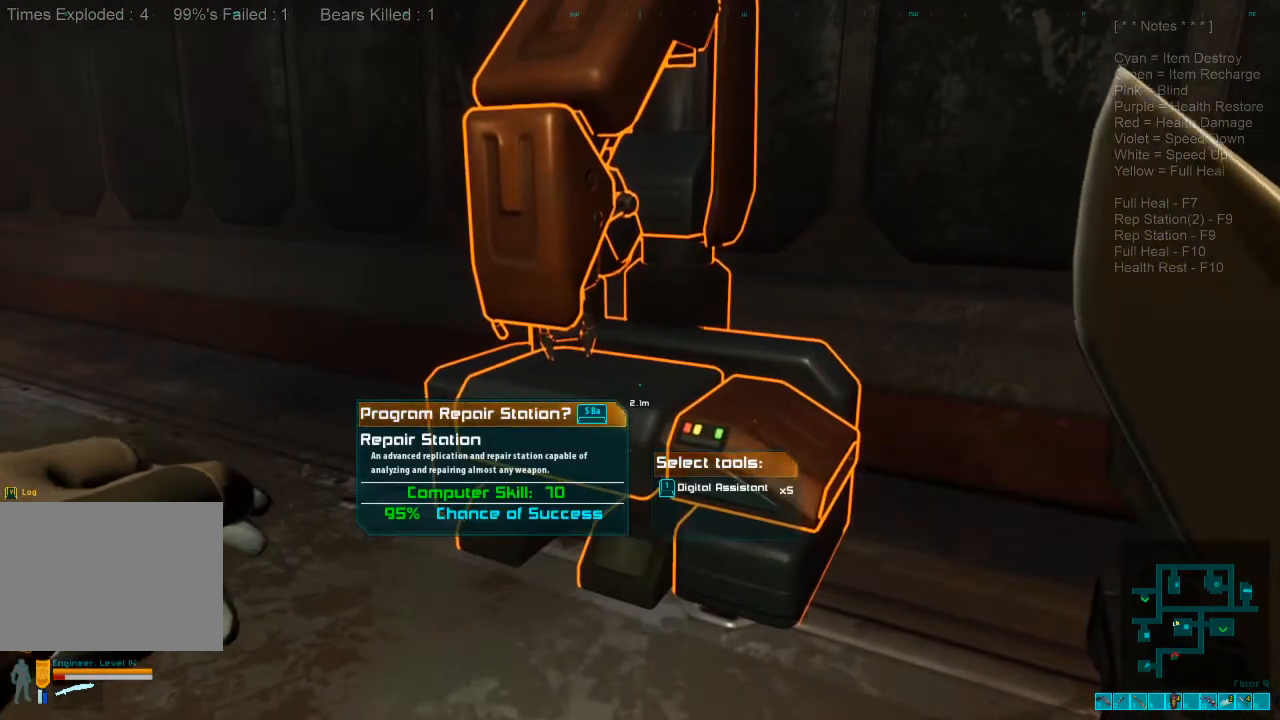
{"keys": [], "mouse": [], "events": [[367, "1", "down"], [500, "1", "up"]]}
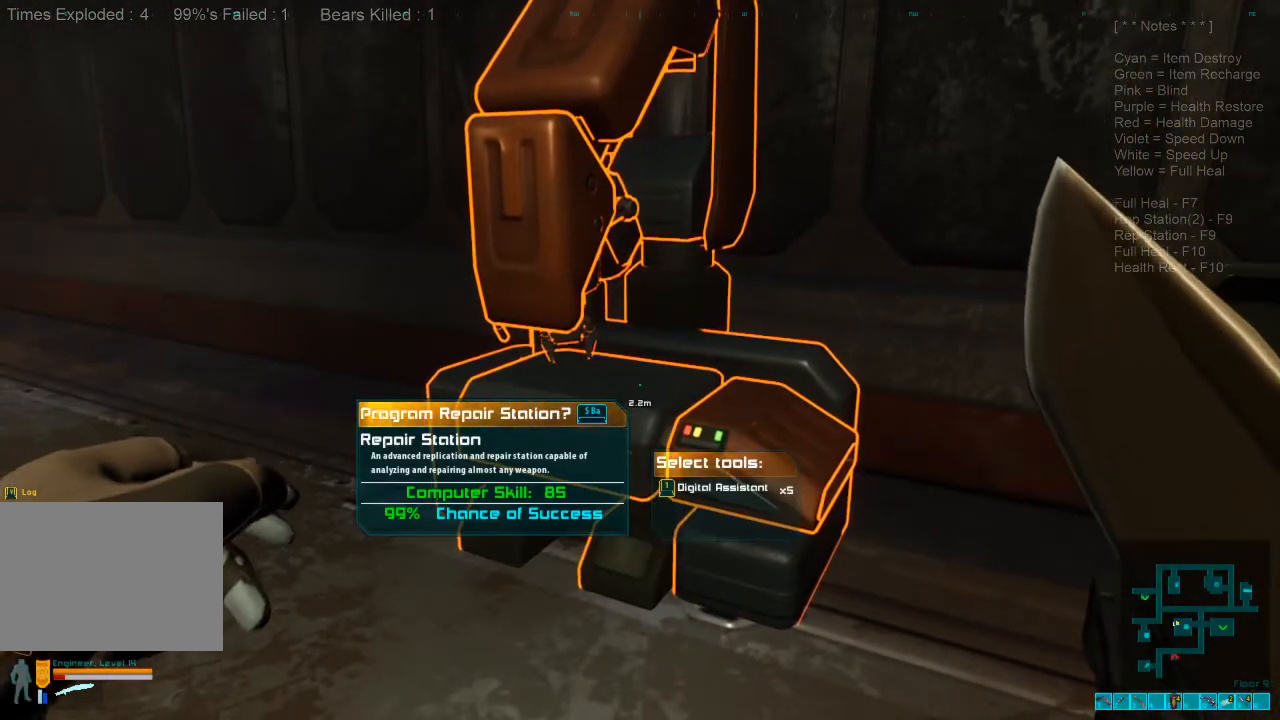
{"keys": ["space"], "mouse": [], "events": [[467, "space", "down"]]}
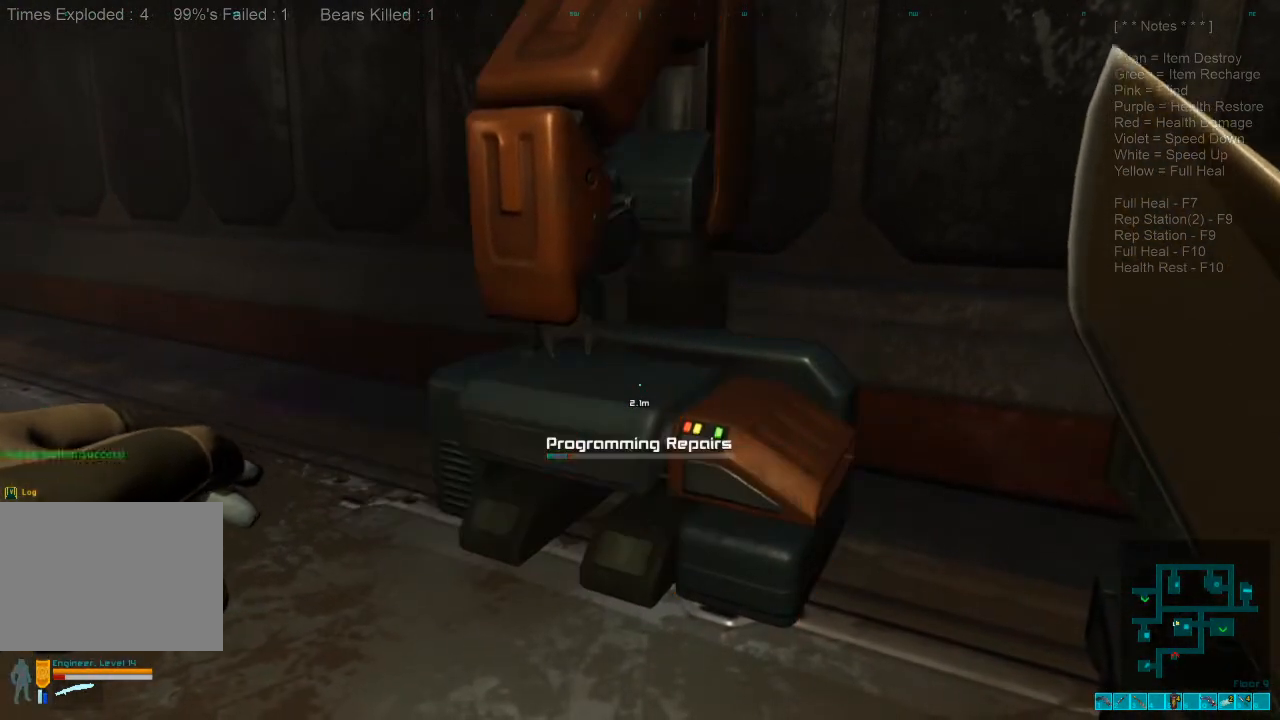
{"keys": [], "mouse": [], "events": [[33, "space", "up"]]}
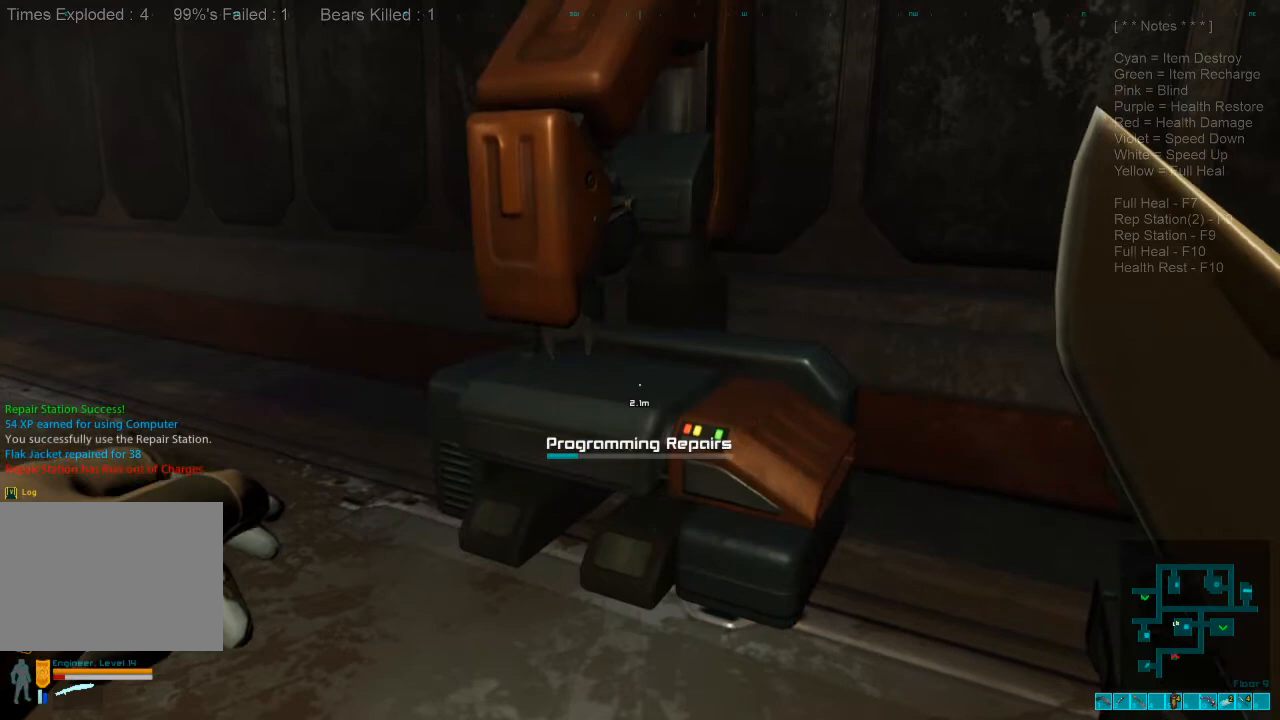
{"keys": [], "mouse": [], "events": []}
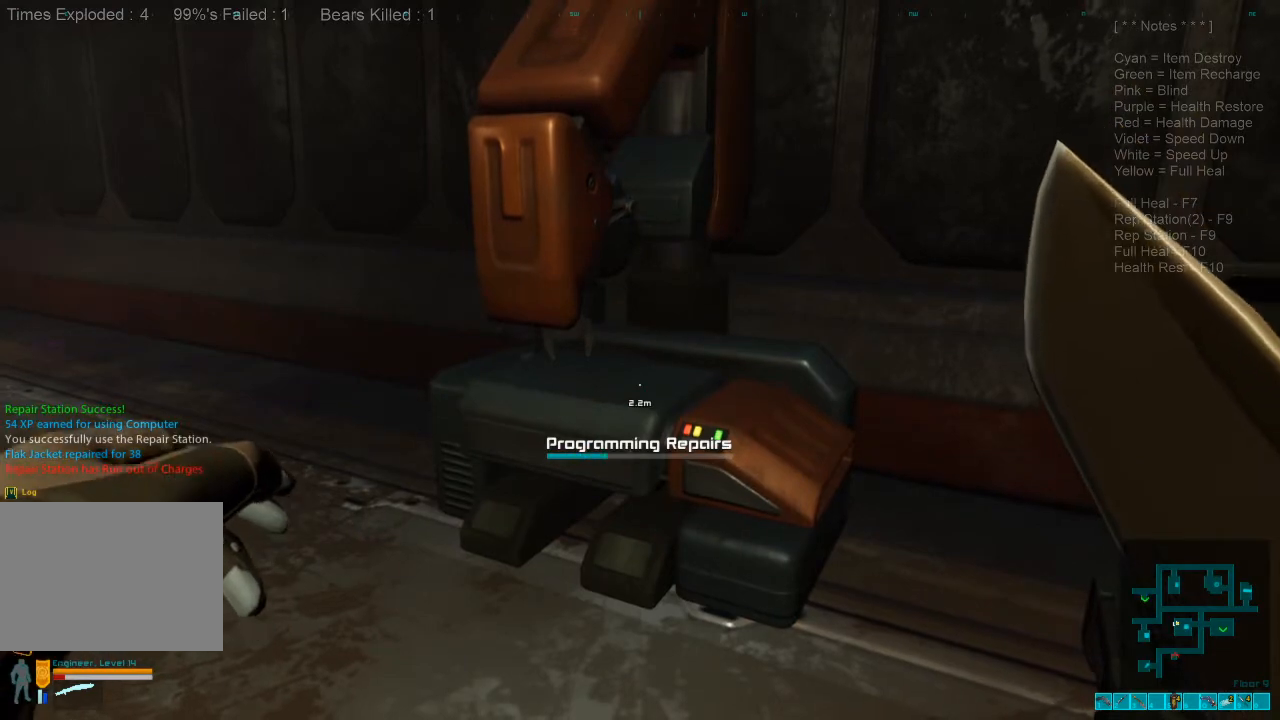
{"keys": [], "mouse": [], "events": []}
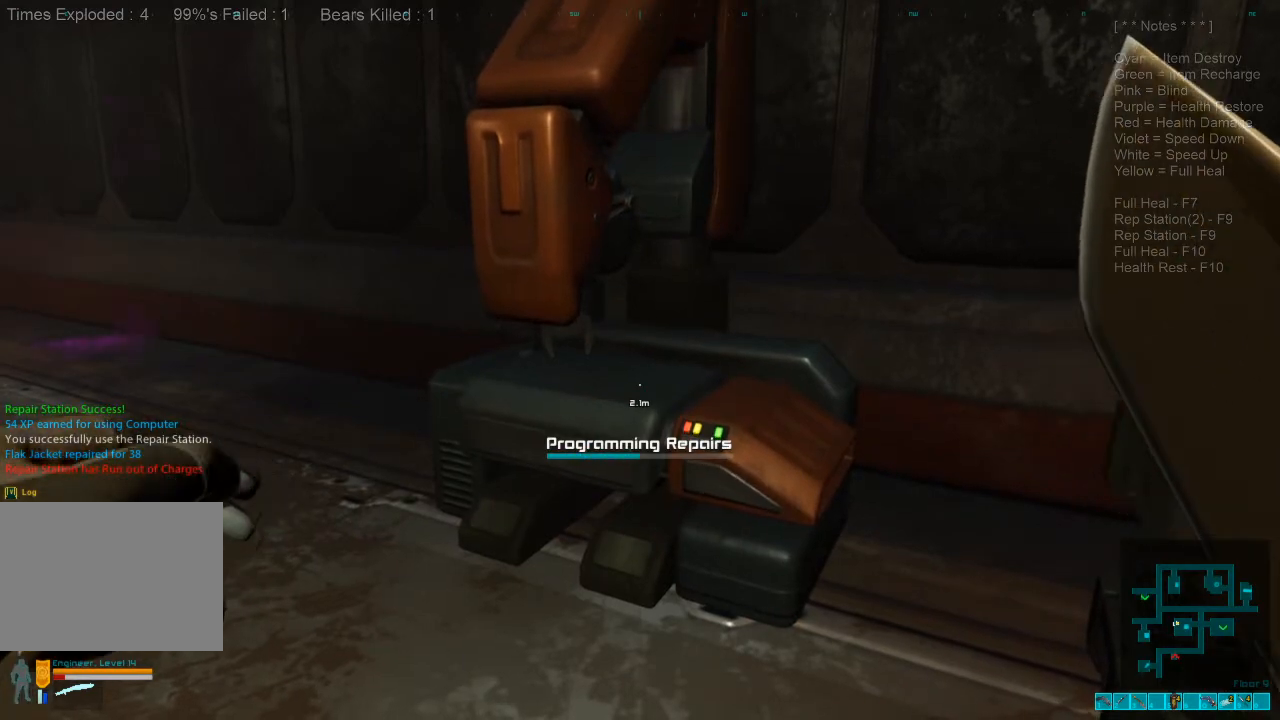
{"keys": [], "mouse": [], "events": []}
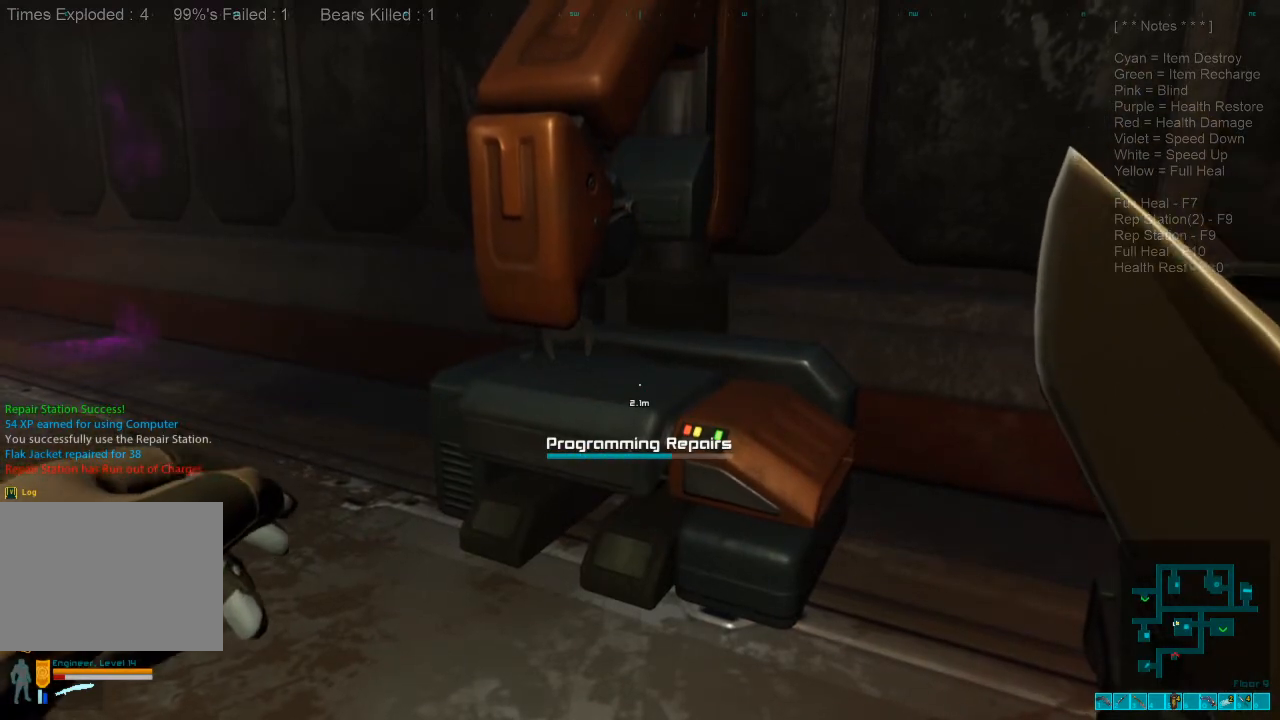
{"keys": [], "mouse": [], "events": []}
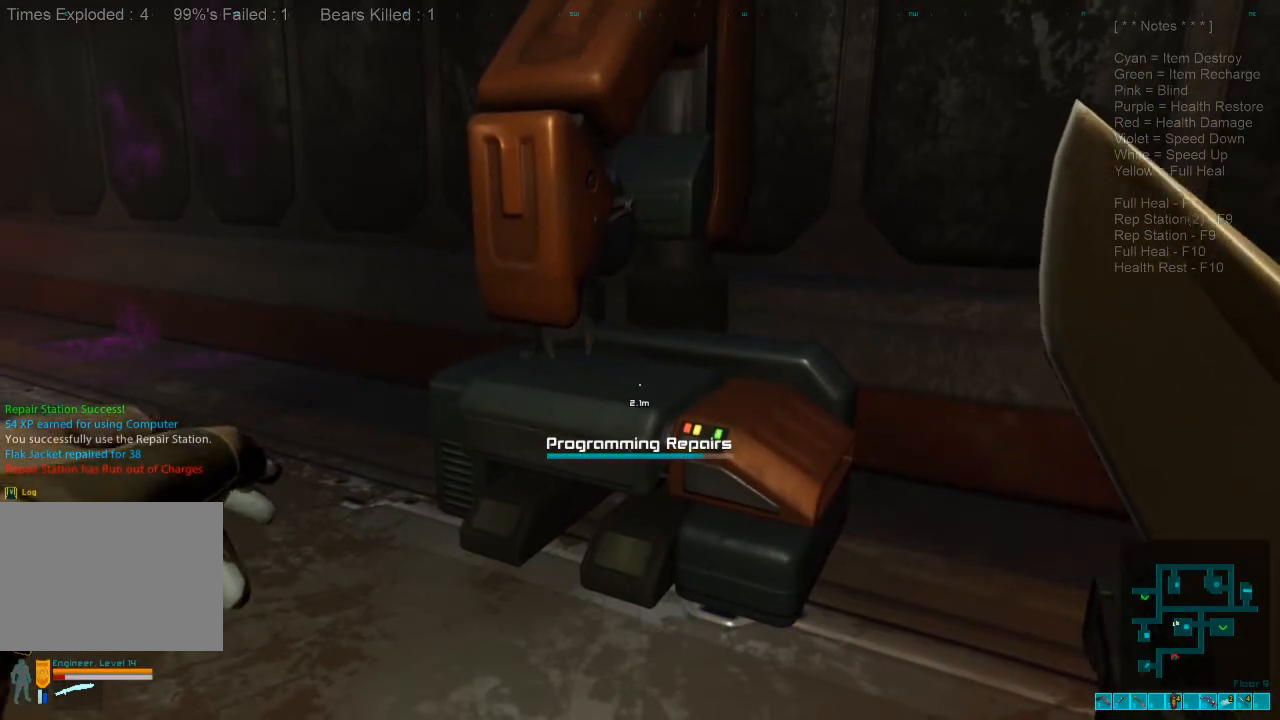
{"keys": [], "mouse": [], "events": []}
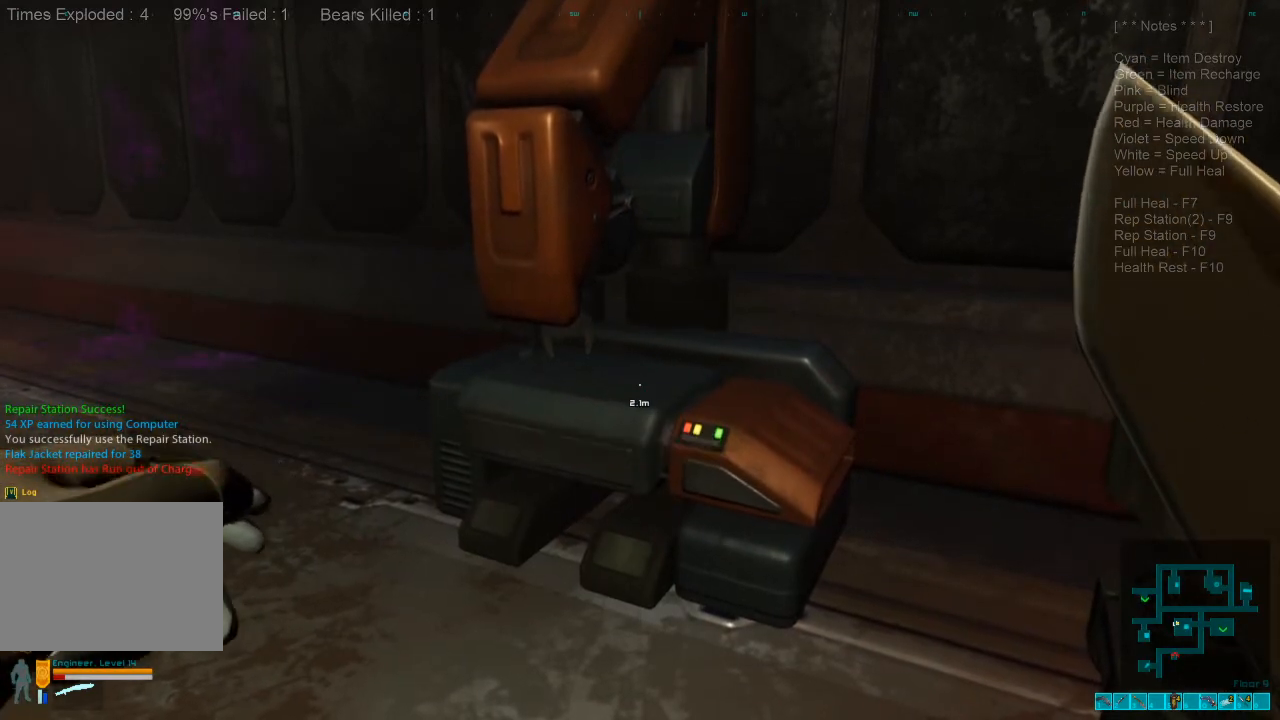
{"keys": [], "mouse": [], "events": [[167, "w", "down"], [300, "w", "up"], [333, "space", "down"], [433, "space", "up"]]}
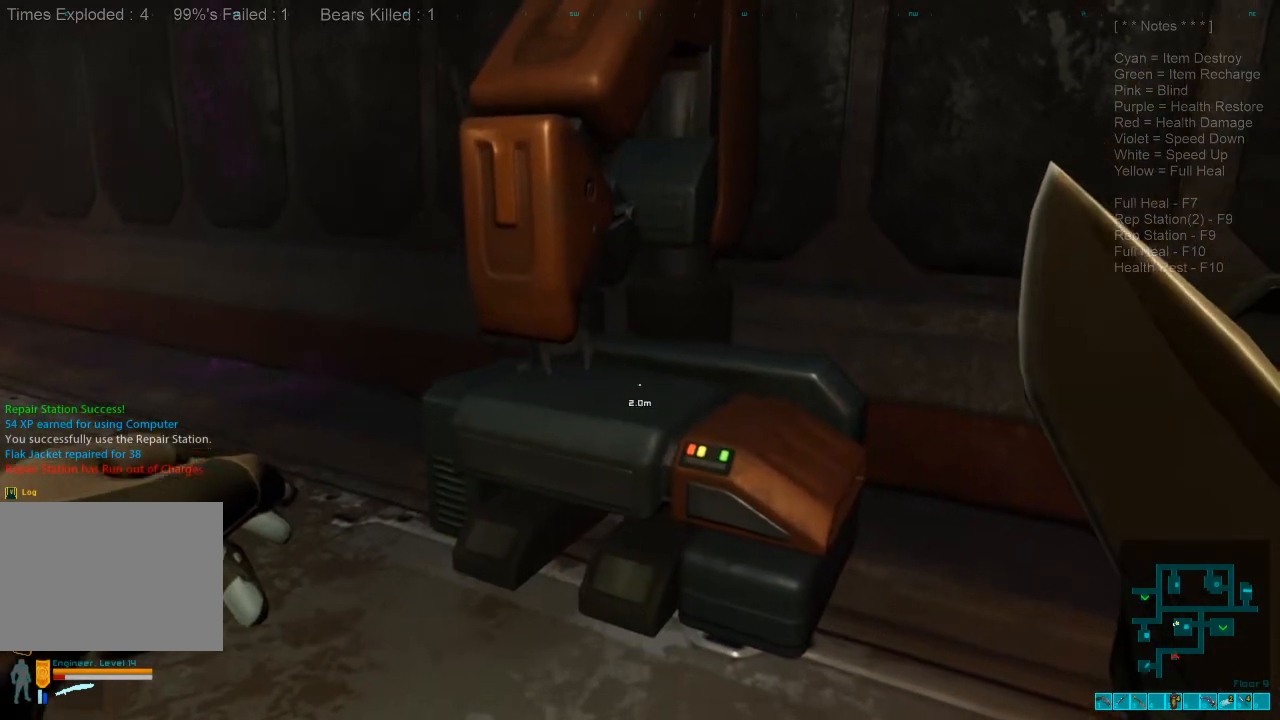
{"keys": [], "mouse": [], "events": [[333, "space", "down"], [500, "space", "up"]]}
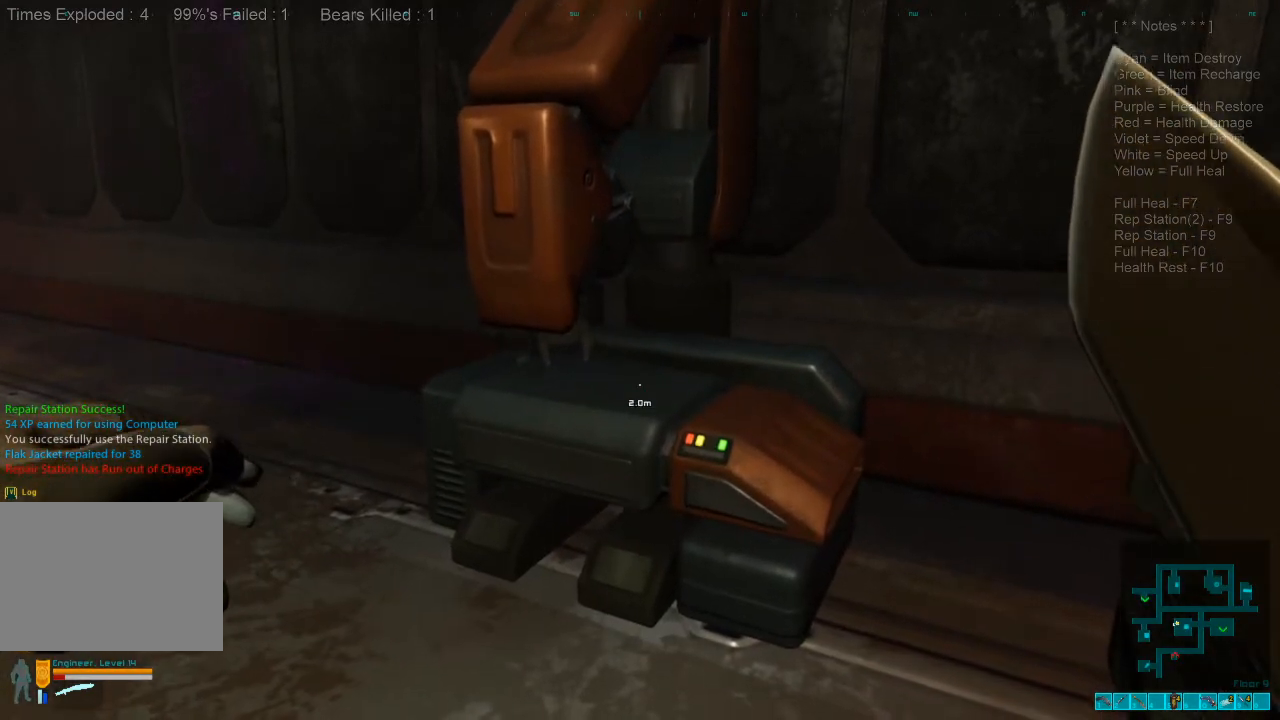
{"keys": ["space", "w"], "mouse": [], "events": [[233, "w", "down"], [433, "space", "down"]]}
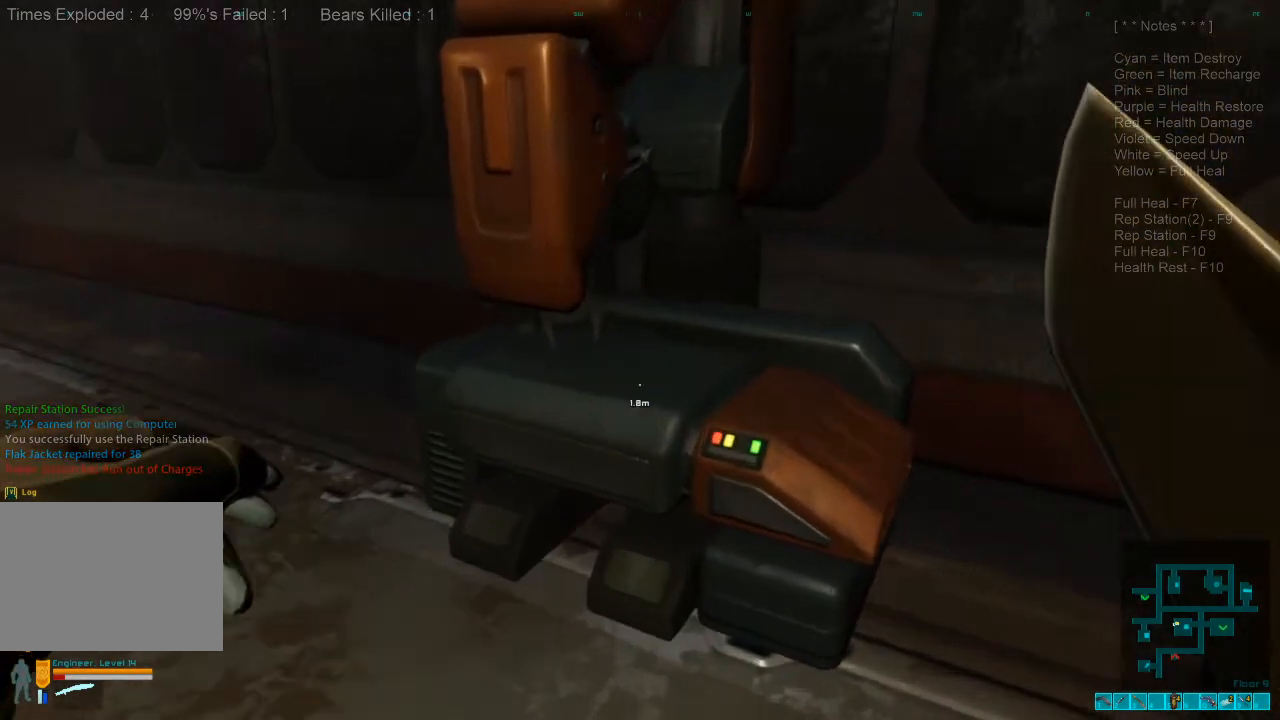
{"keys": ["w"], "mouse": [], "events": [[67, "space", "up"]]}
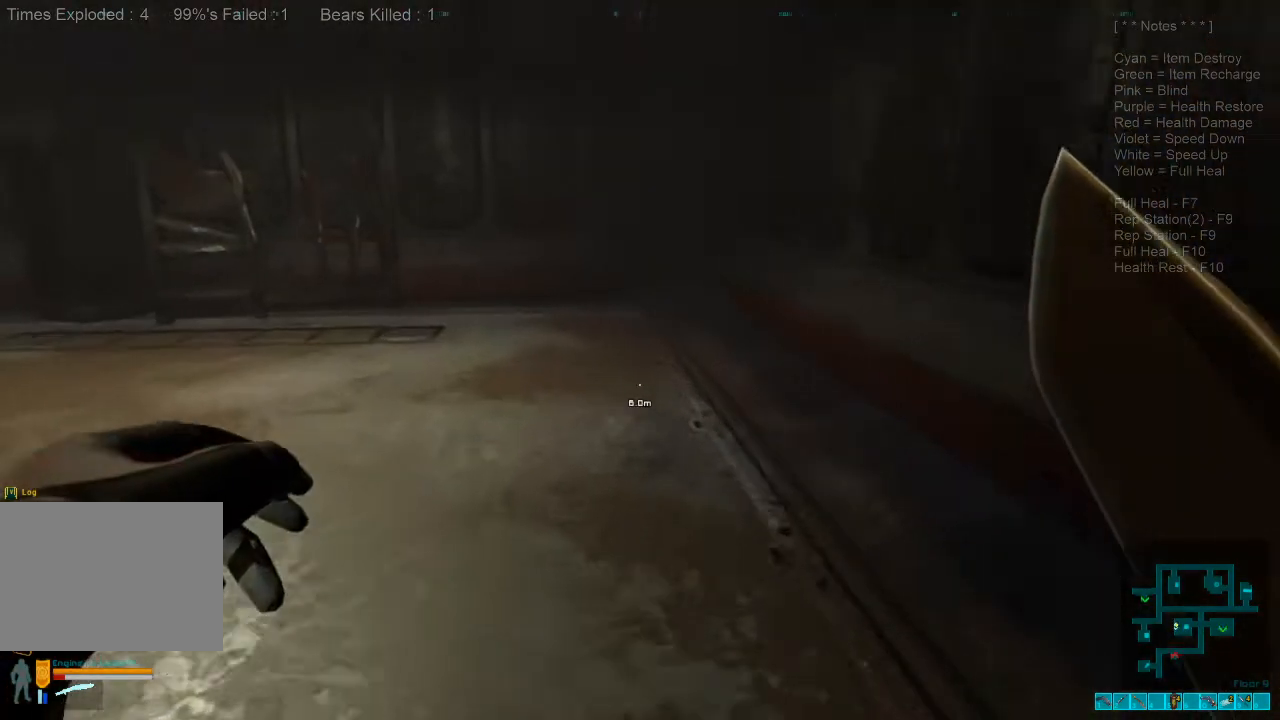
{"keys": [], "mouse": [], "events": [[67, "w", "up"], [233, "alt", "down"], [267, "tab", "down"], [333, "alt", "up"], [400, "tab", "up"]]}
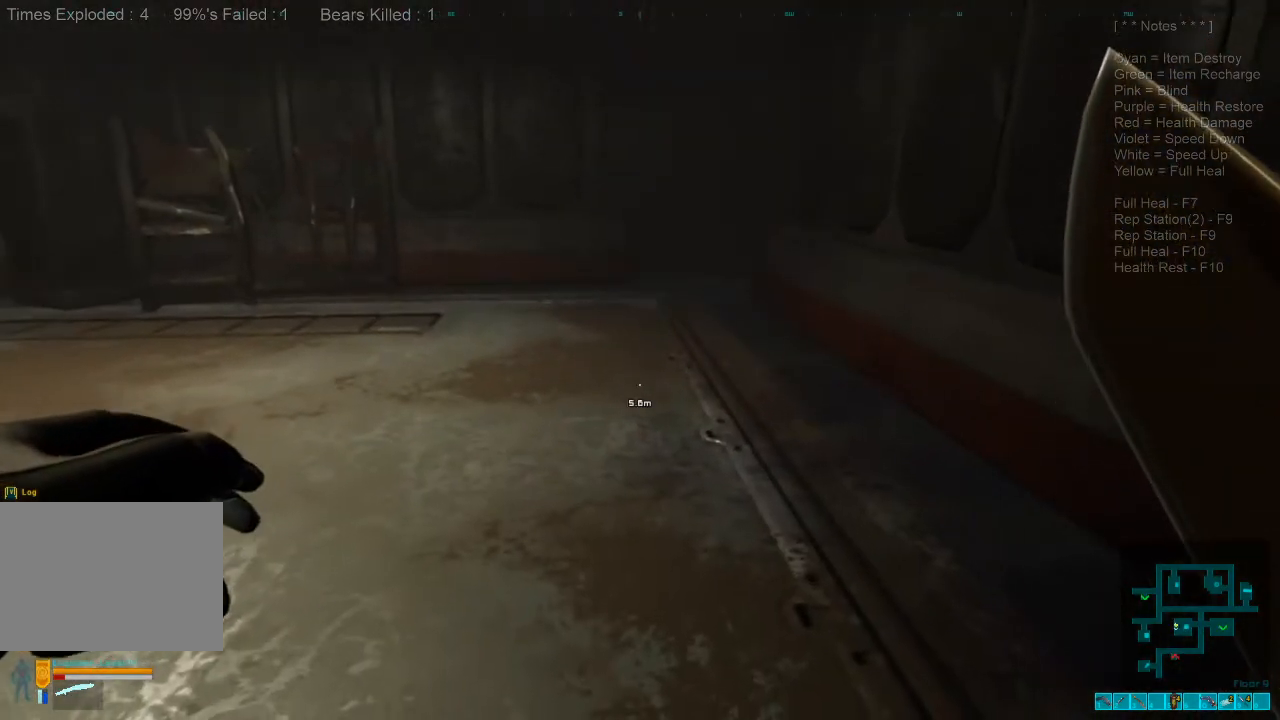
{"keys": [], "mouse": [], "events": []}
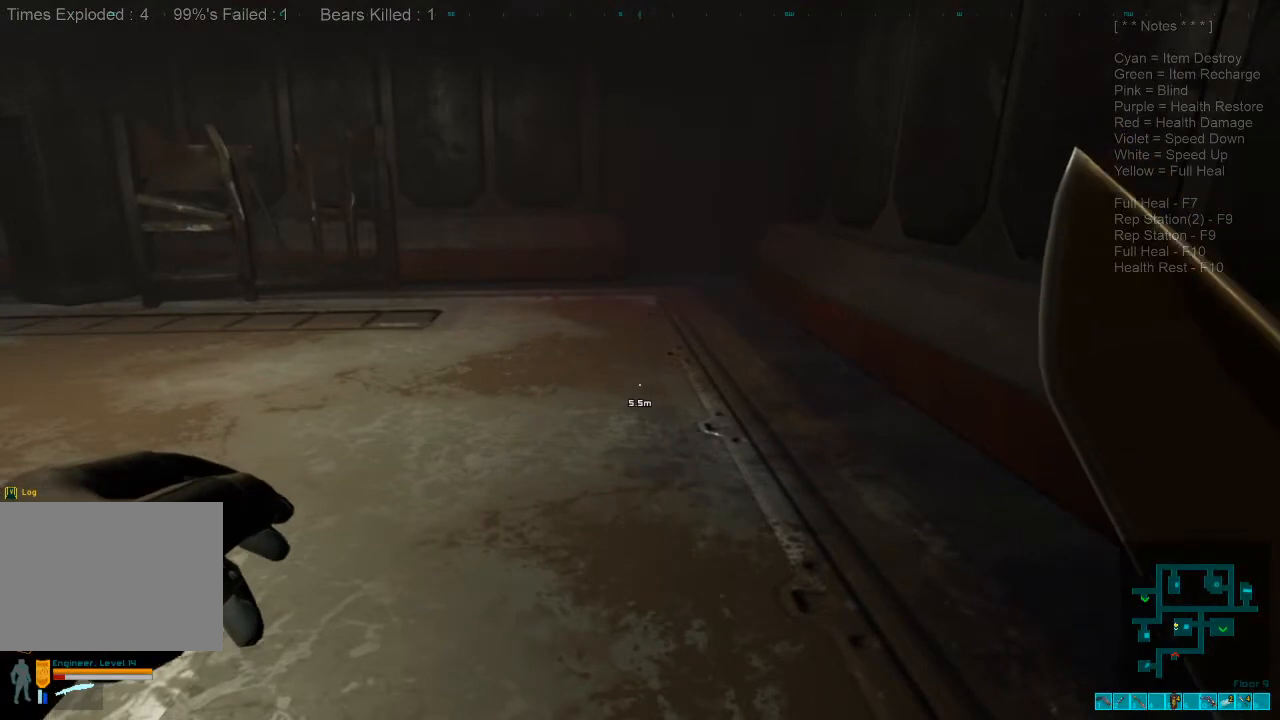
{"keys": [], "mouse": [], "events": []}
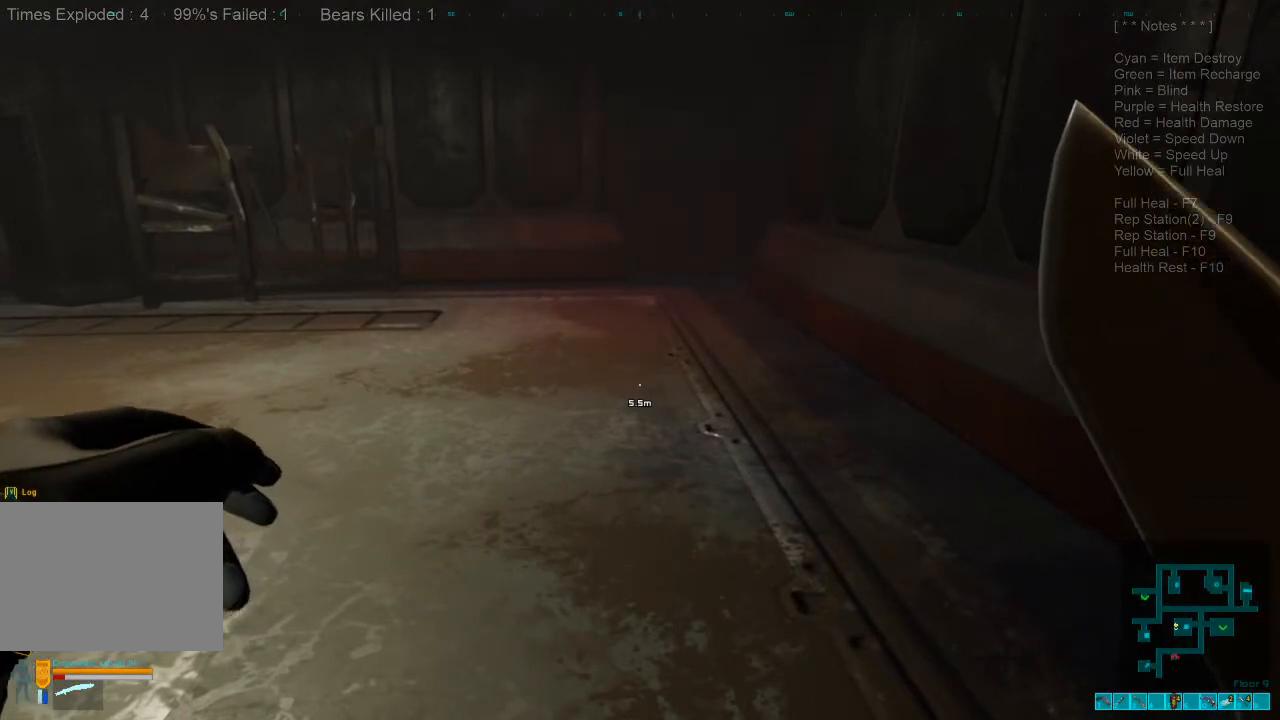
{"keys": [], "mouse": ["left"], "events": [[100, "mouse_left", "down"]]}
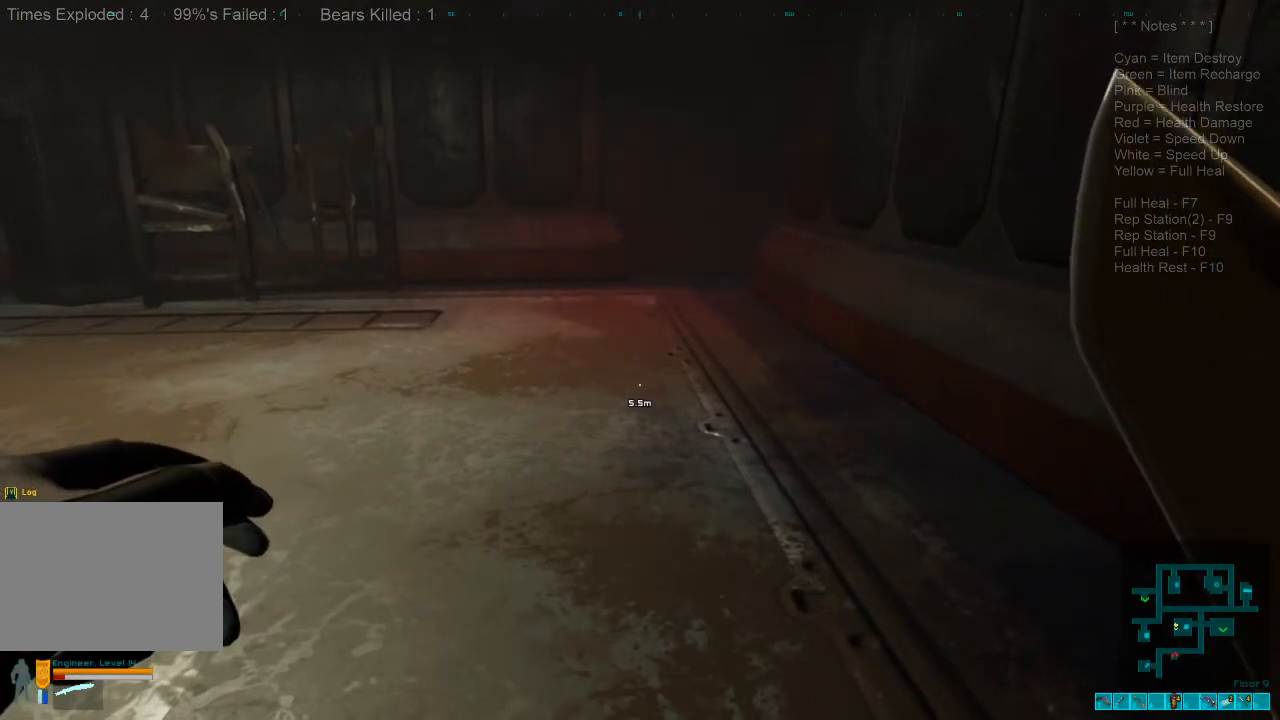
{"keys": [], "mouse": [], "events": [[167, "mouse_left", "up"]]}
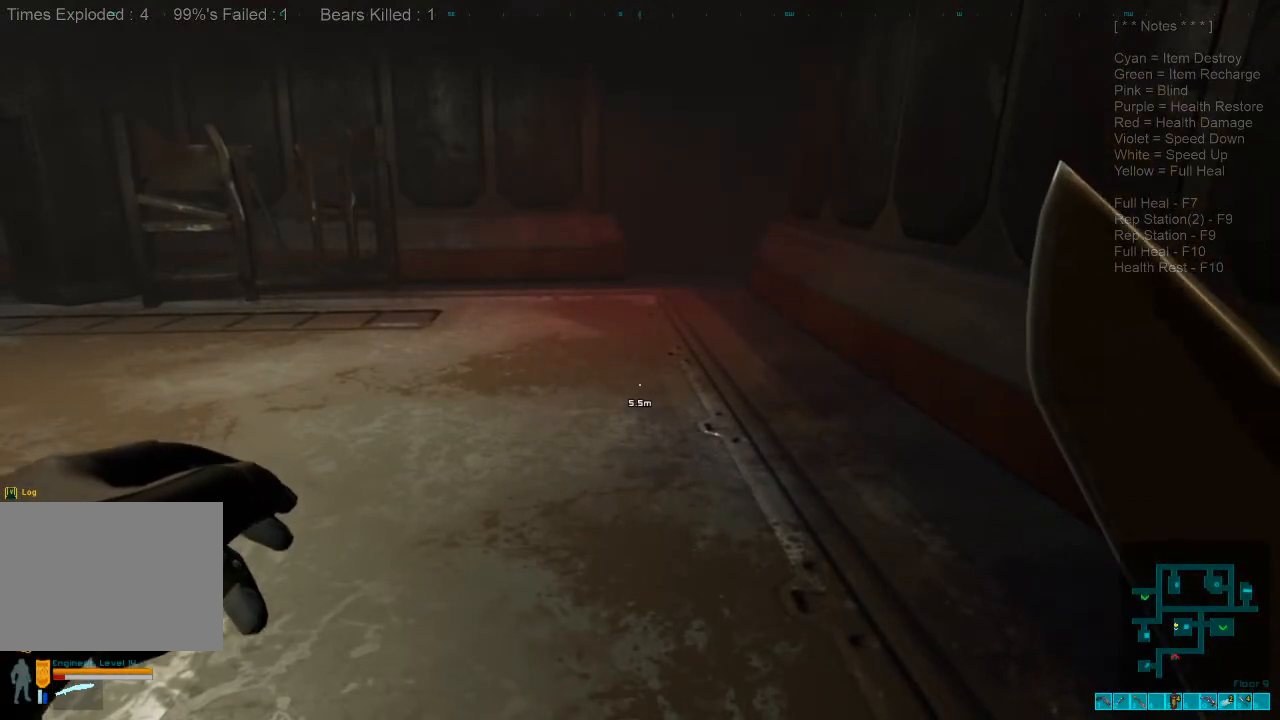
{"keys": [], "mouse": [], "events": []}
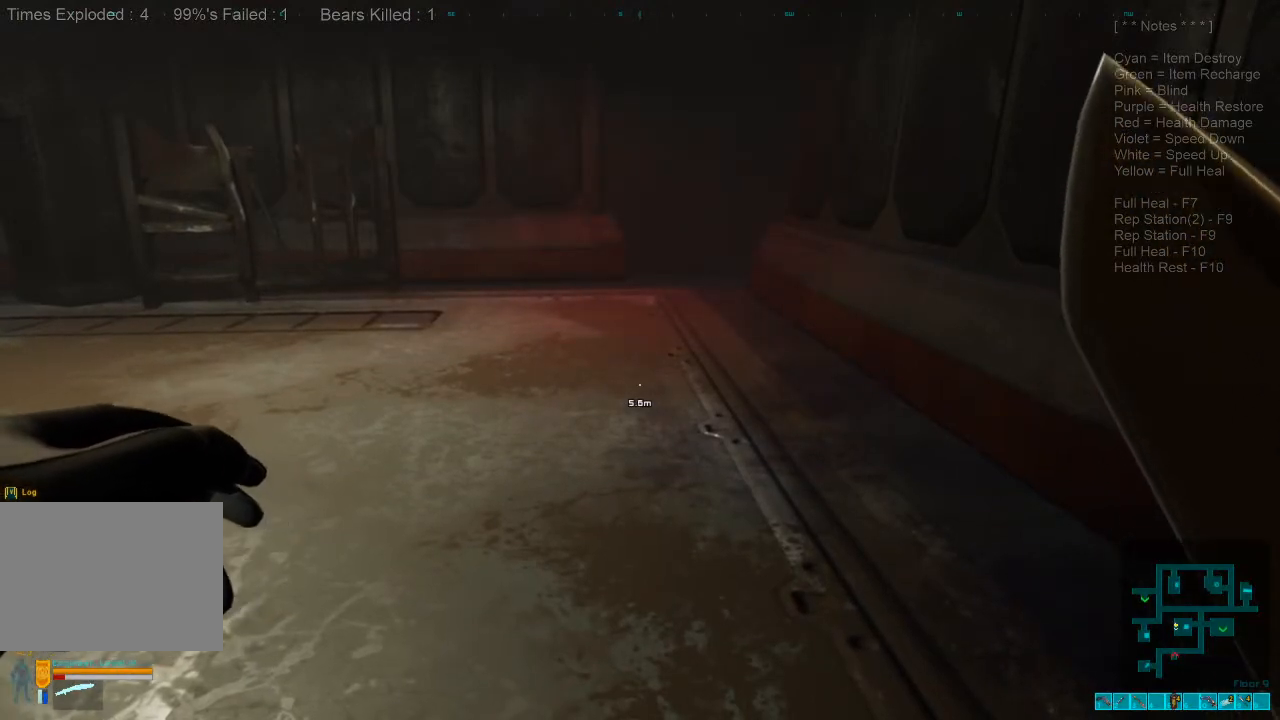
{"keys": ["ctrl", "s"], "mouse": [], "events": [[267, "ctrl", "down"], [400, "s", "down"]]}
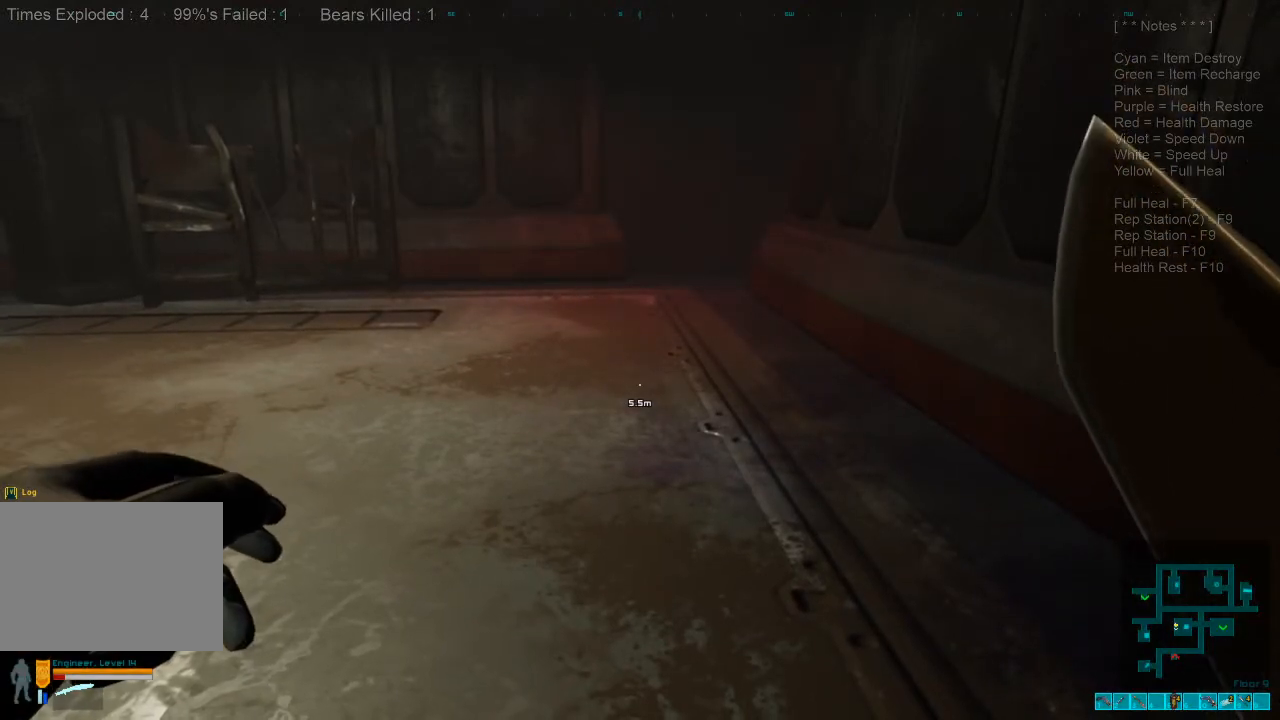
{"keys": [], "mouse": [], "events": [[67, "s", "up"], [133, "ctrl", "up"]]}